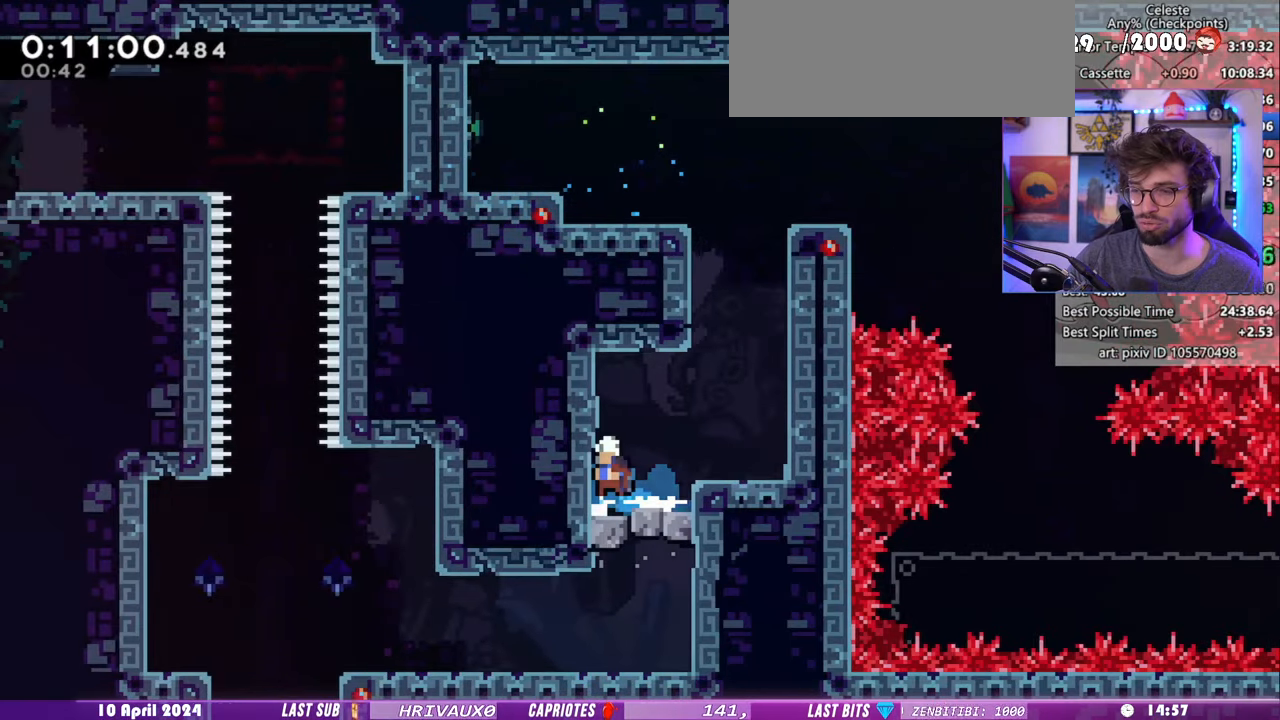
Gameplay with keyboard; each line is a JSON object with the keys held at the frame after it. "events" lists presses ("down") and releases ("up") of "dash", "demo", "dj", "down", "grab", "lcj", "left", "pause", "pj", "right" and "up" between this image and that frame as [ms after this image, input, new state], when the widget could be followed in between. No other keys are recorded. Mouse input is not recorded. Key names are as the overlay labels them; some are game actions (e.g. jump) rather than physical keys. Not read: jump.
{"keys": [], "events": [[140, "dash", "up"], [240, "down", "up"], [280, "dash", "down"], [280, "left", "down"], [460, "dash", "up"], [500, "left", "up"]]}
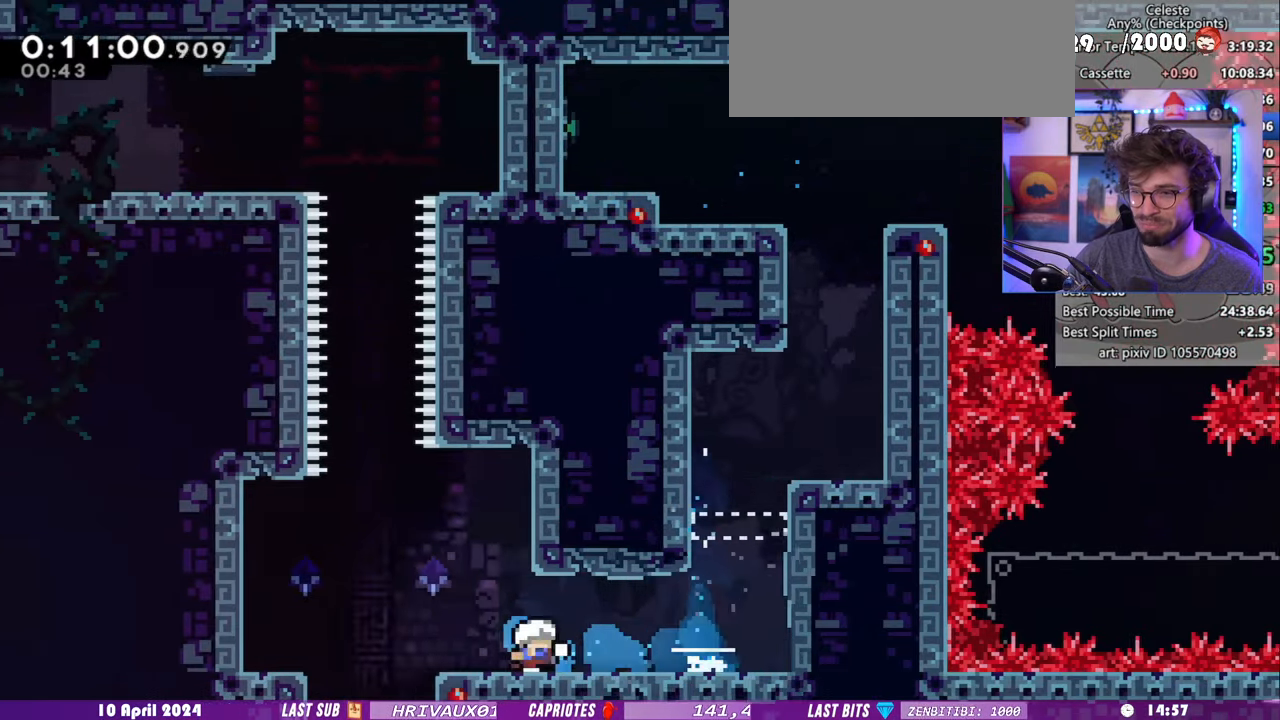
{"keys": [], "events": [[20, "right", "down"], [360, "right", "up"]]}
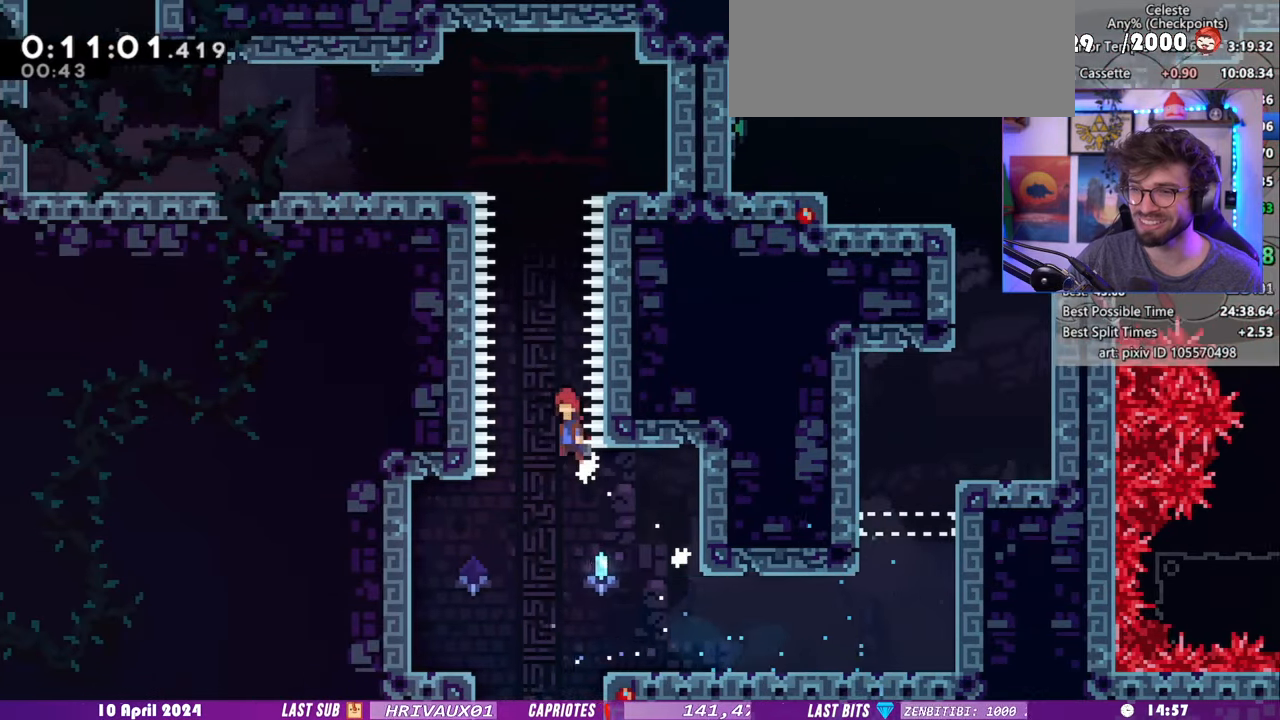
{"keys": ["left"], "events": [[260, "dash", "down"], [260, "up", "down"], [440, "dash", "up"], [440, "left", "down"], [480, "up", "up"]]}
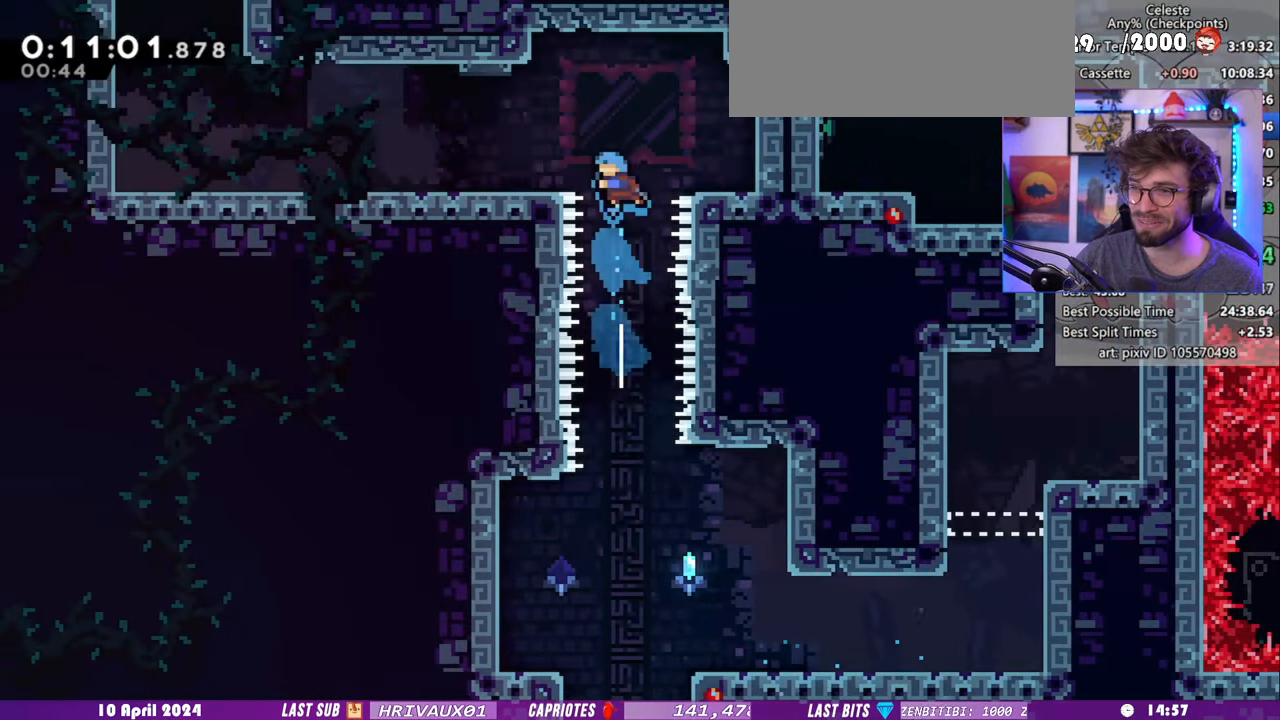
{"keys": ["left"], "events": [[220, "dash", "down"], [480, "dash", "up"]]}
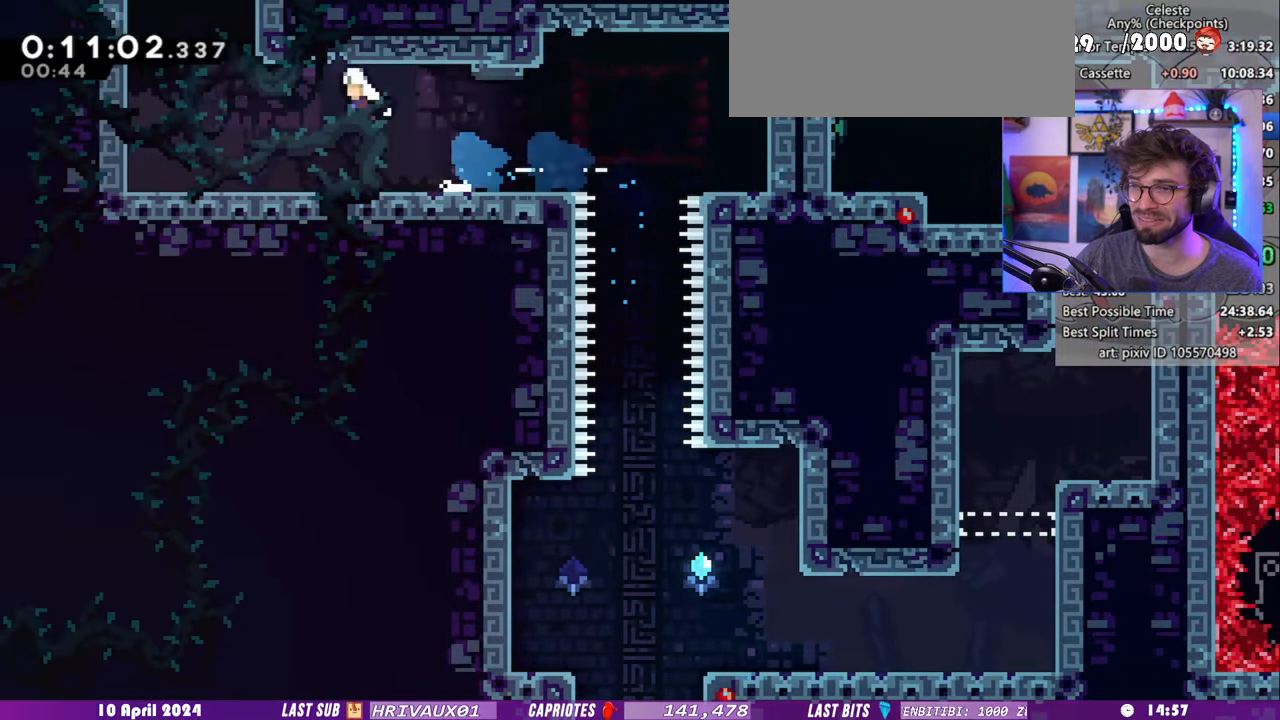
{"keys": ["up"], "events": [[140, "left", "up"], [140, "up", "down"], [160, "dash", "down"], [300, "dash", "up"]]}
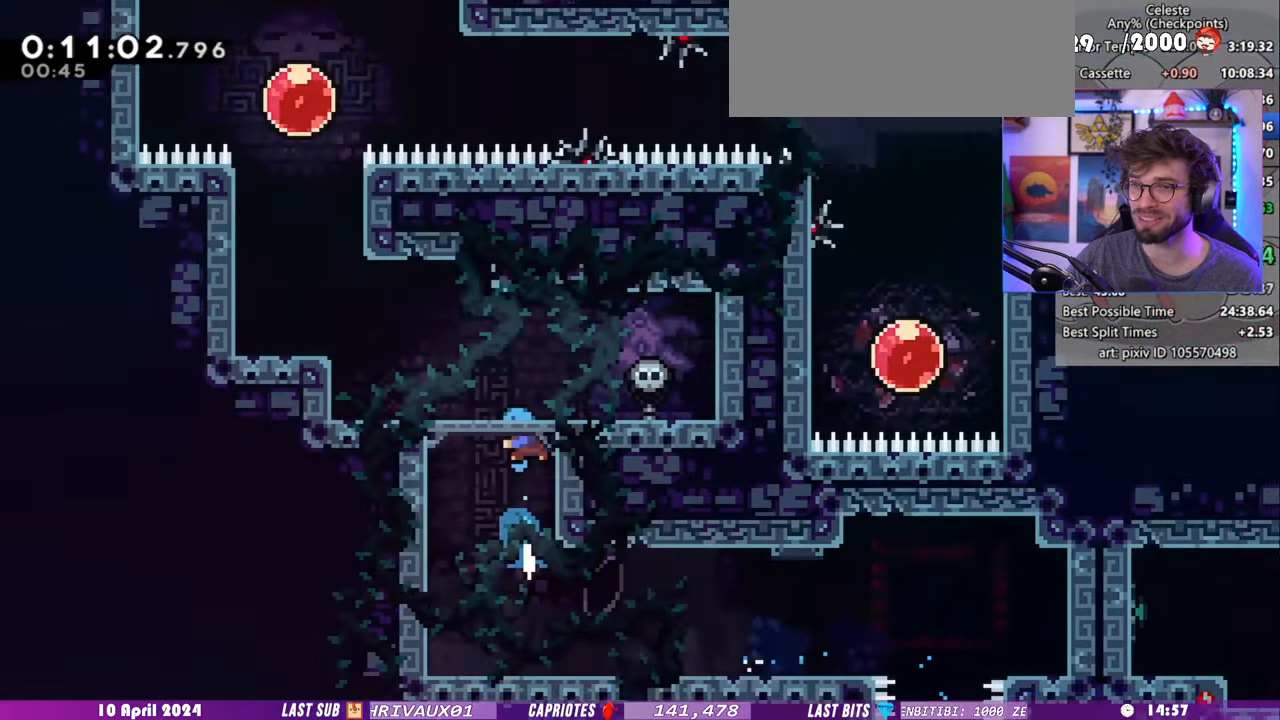
{"keys": ["left", "up"], "events": [[440, "left", "down"]]}
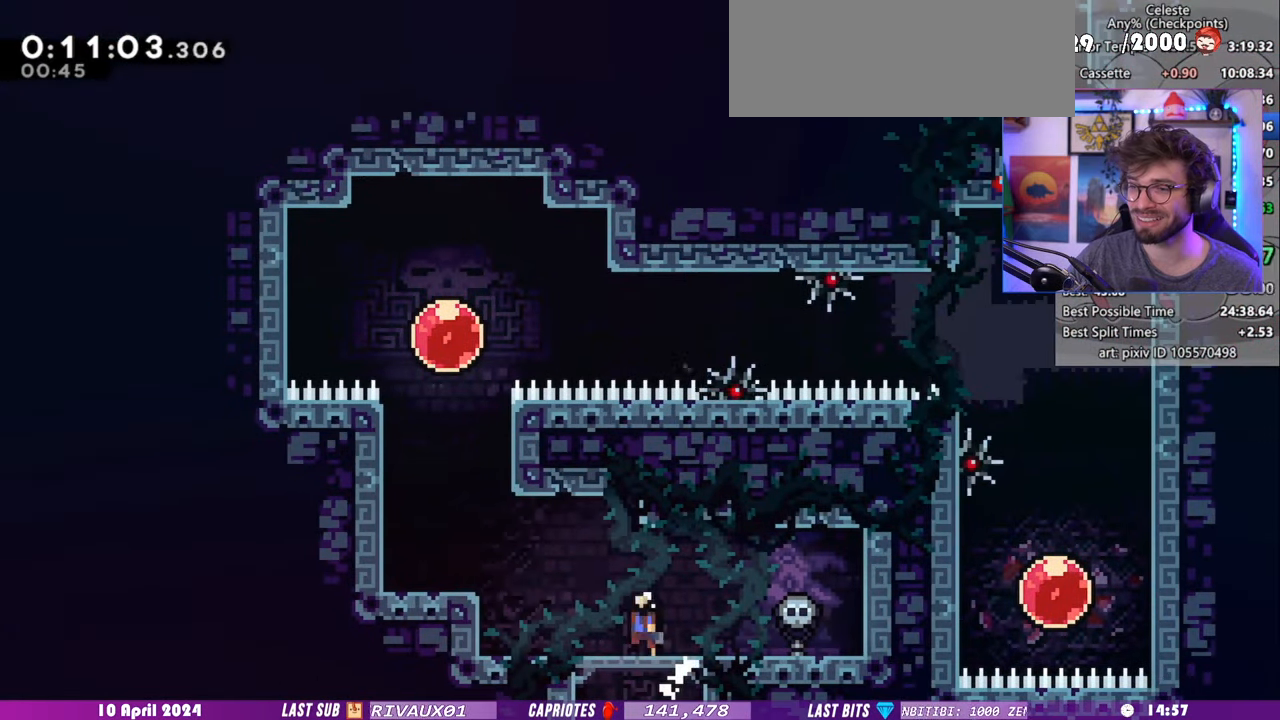
{"keys": ["dash", "right"], "events": [[300, "dash", "down"], [320, "left", "up"], [400, "dash", "up"], [460, "dash", "down"], [480, "right", "down"], [500, "up", "up"]]}
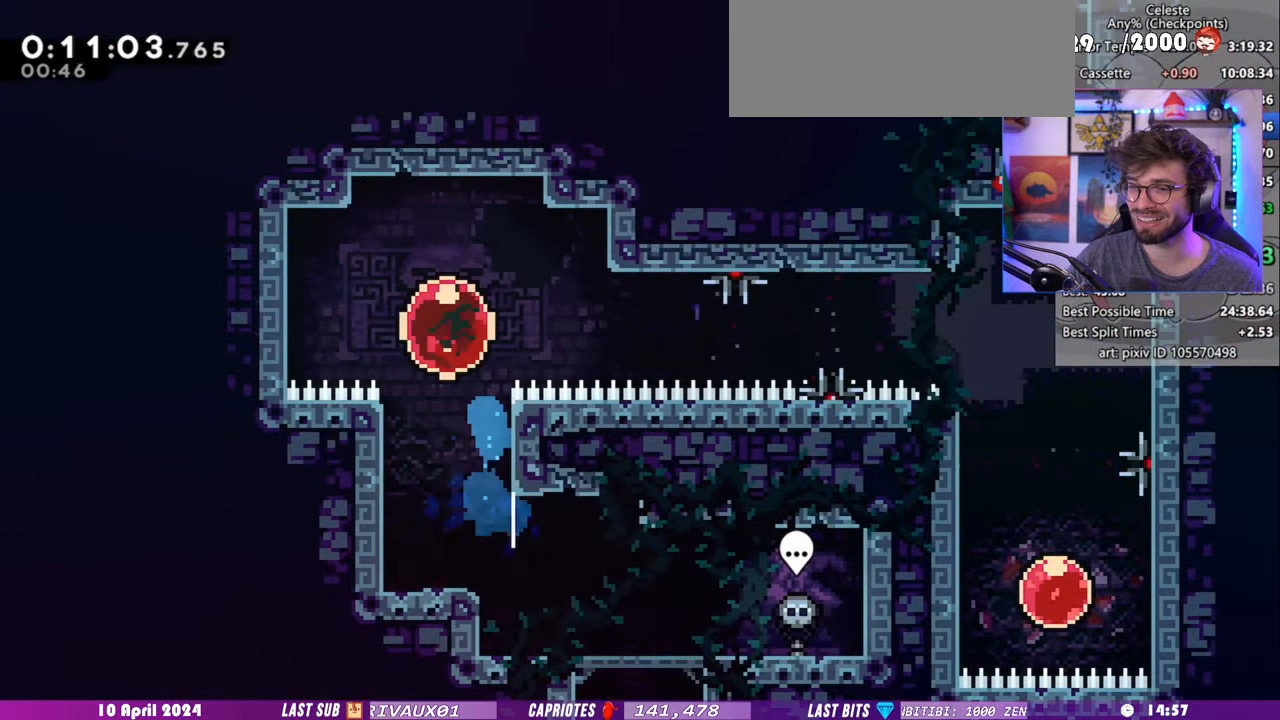
{"keys": ["right"], "events": [[80, "dash", "up"]]}
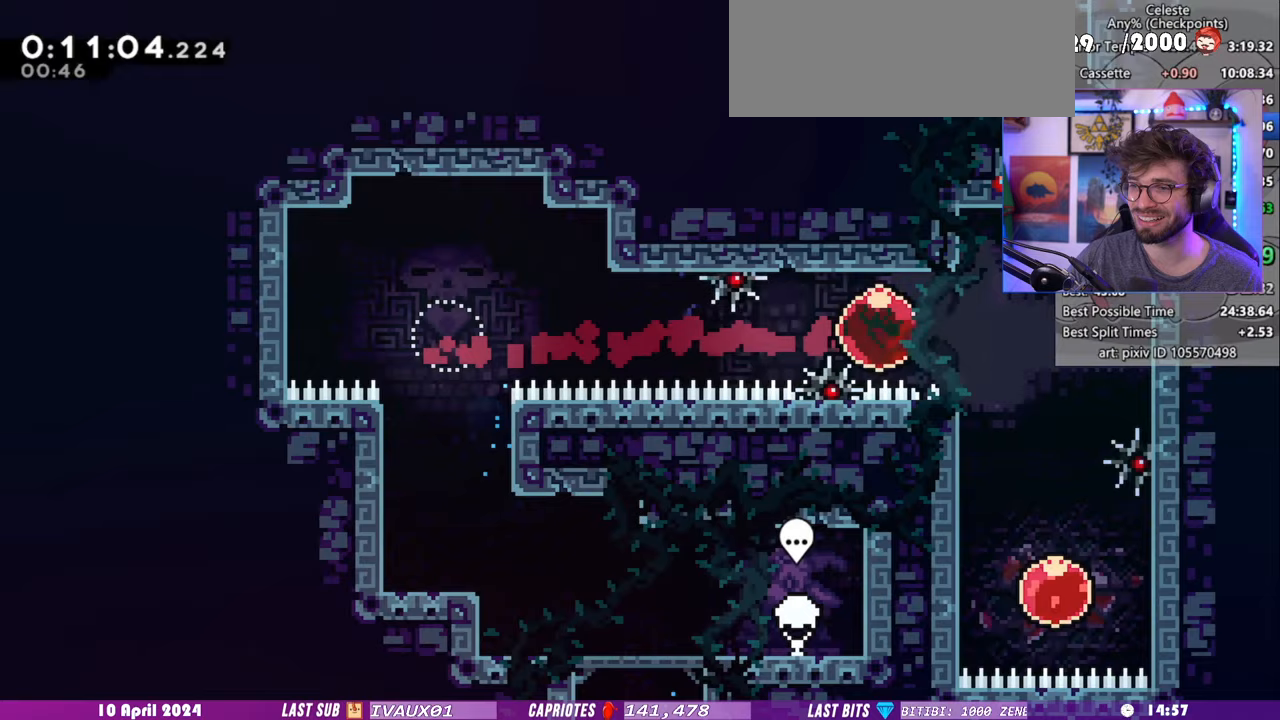
{"keys": ["dash"], "events": [[200, "dash", "down"], [200, "right", "up"], [200, "up", "down"], [440, "up", "up"]]}
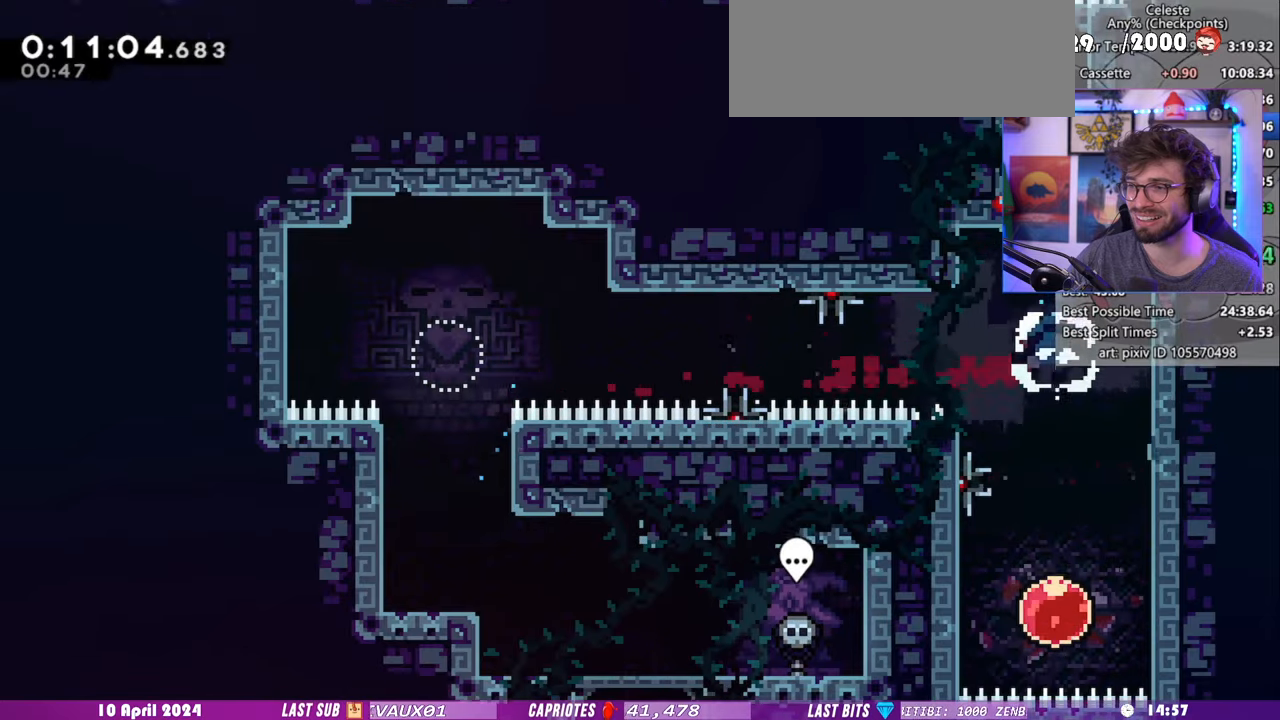
{"keys": ["grab", "left"], "events": [[80, "dash", "up"], [80, "grab", "down"], [240, "left", "down"]]}
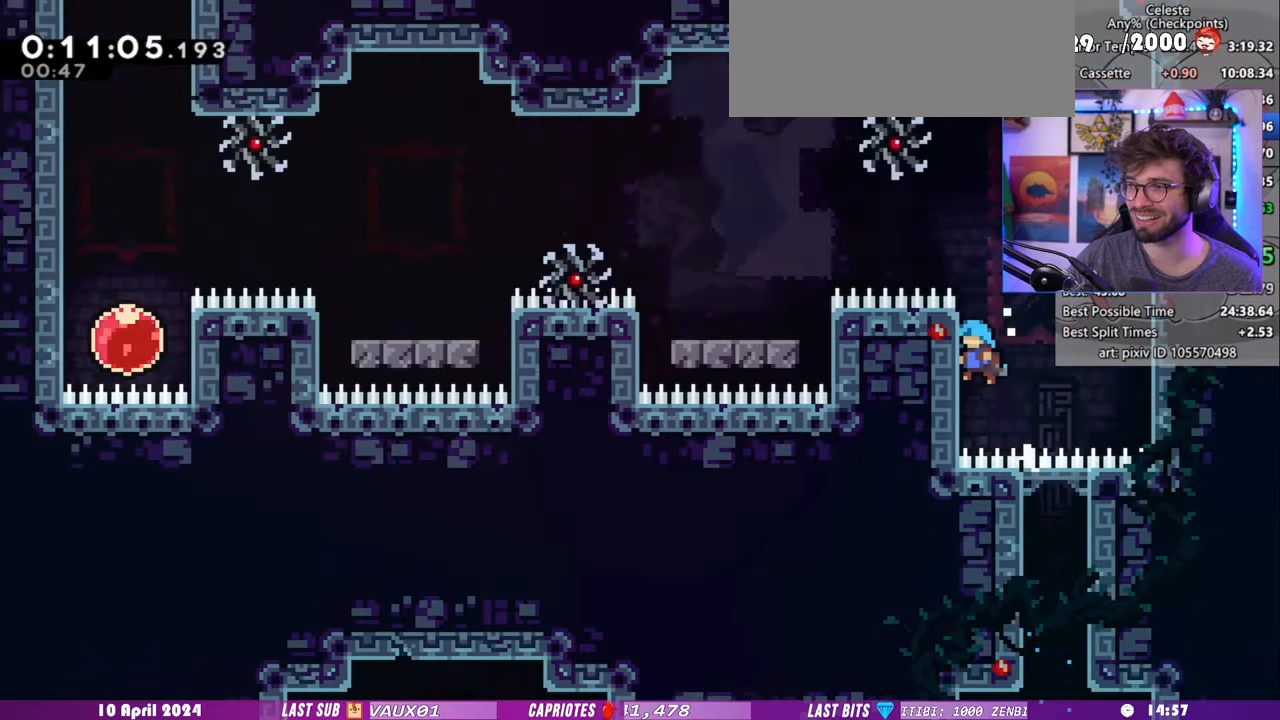
{"keys": ["grab", "left"], "events": []}
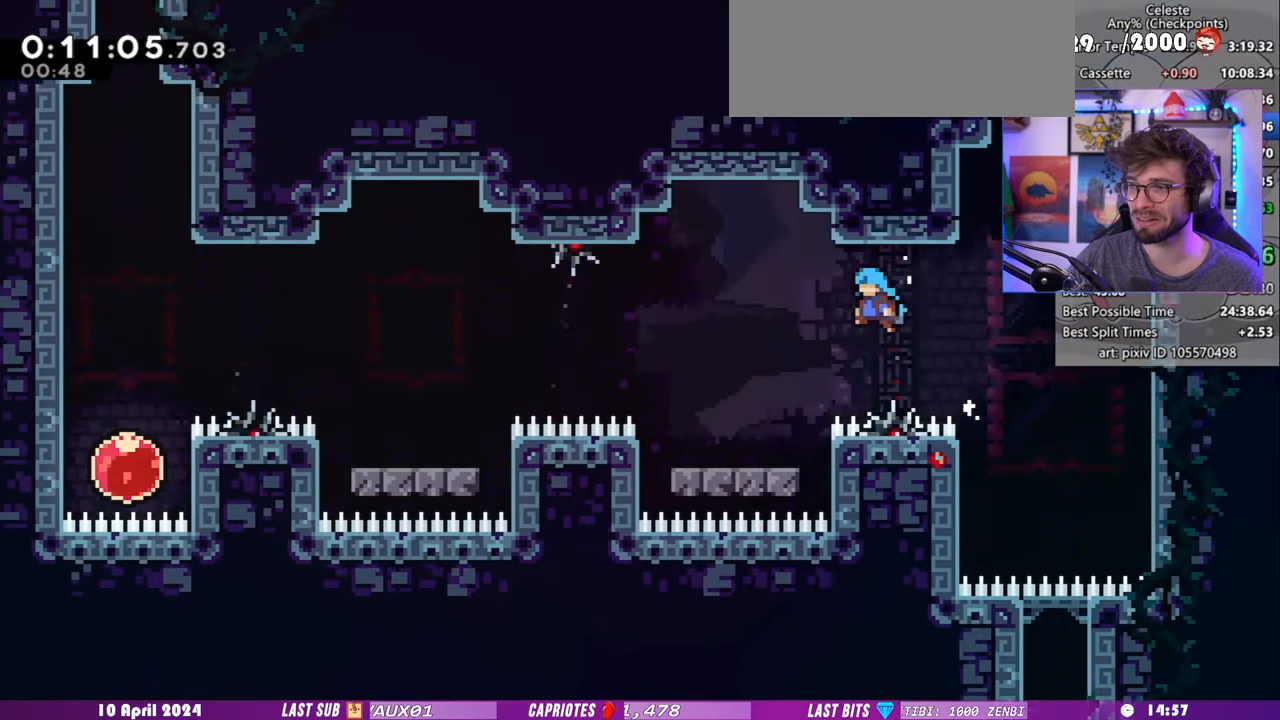
{"keys": ["dash", "left"], "events": [[260, "grab", "up"], [380, "dash", "down"]]}
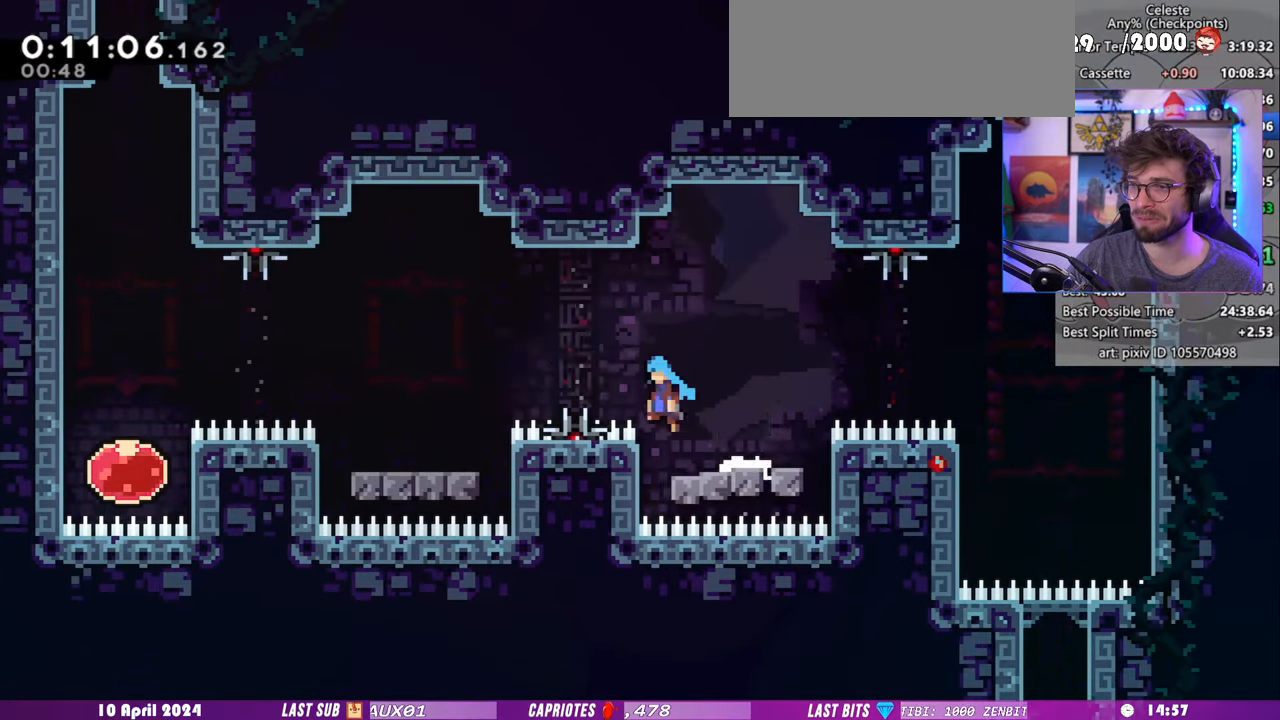
{"keys": ["left"], "events": [[80, "dash", "up"]]}
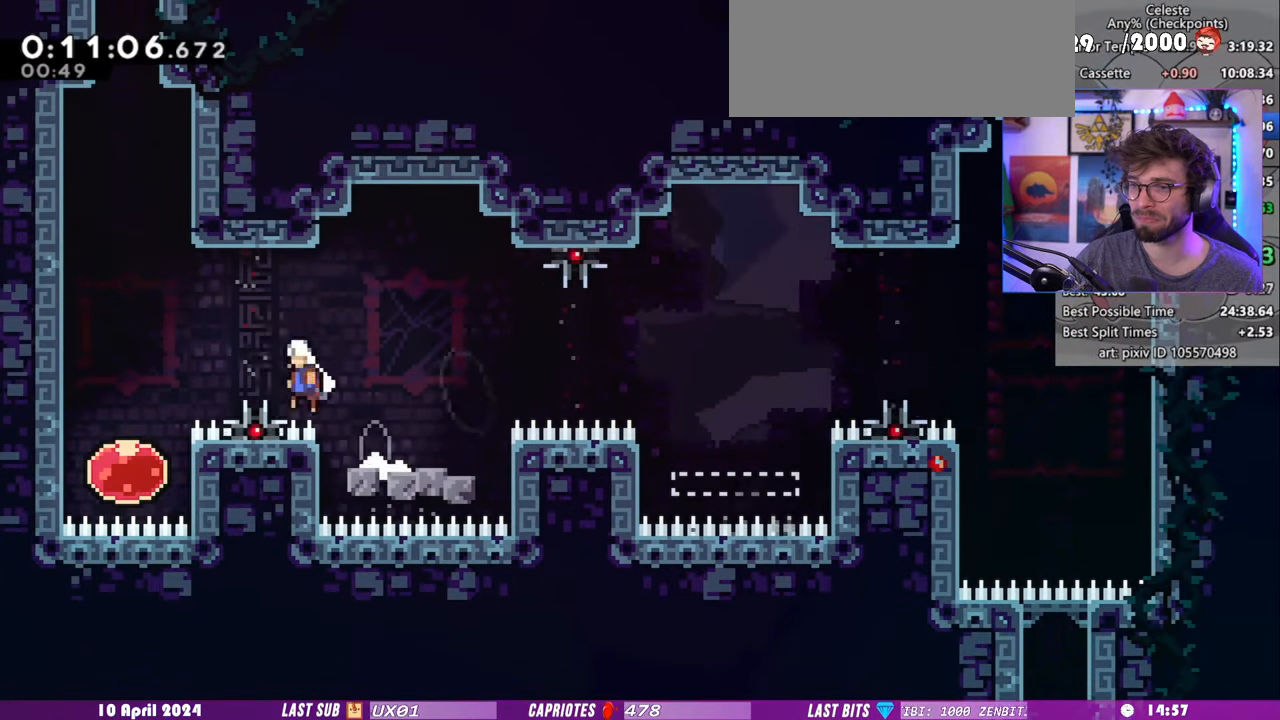
{"keys": ["dash", "grab", "up"], "events": [[280, "dash", "down"], [280, "down", "down"], [360, "dash", "up"], [380, "down", "up"], [380, "left", "up"], [420, "dash", "down"], [420, "up", "down"], [500, "grab", "down"]]}
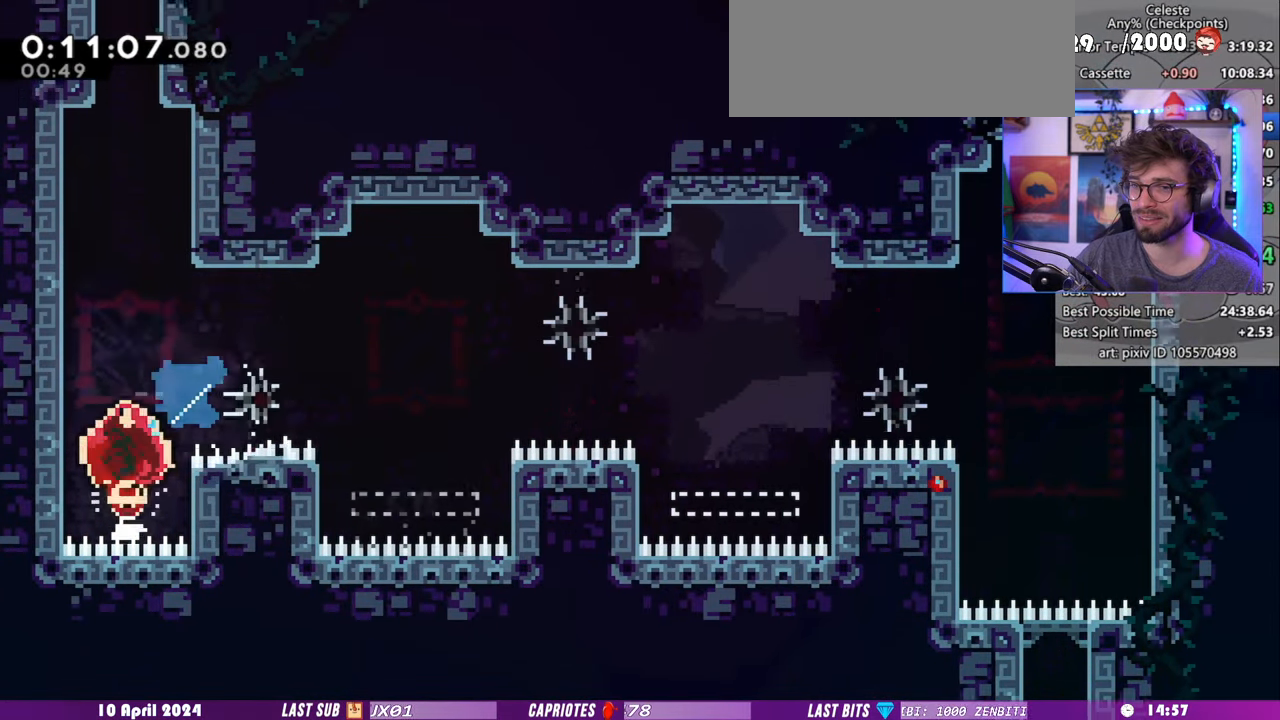
{"keys": ["grab", "right", "up"], "events": [[60, "dash", "up"], [120, "right", "down"]]}
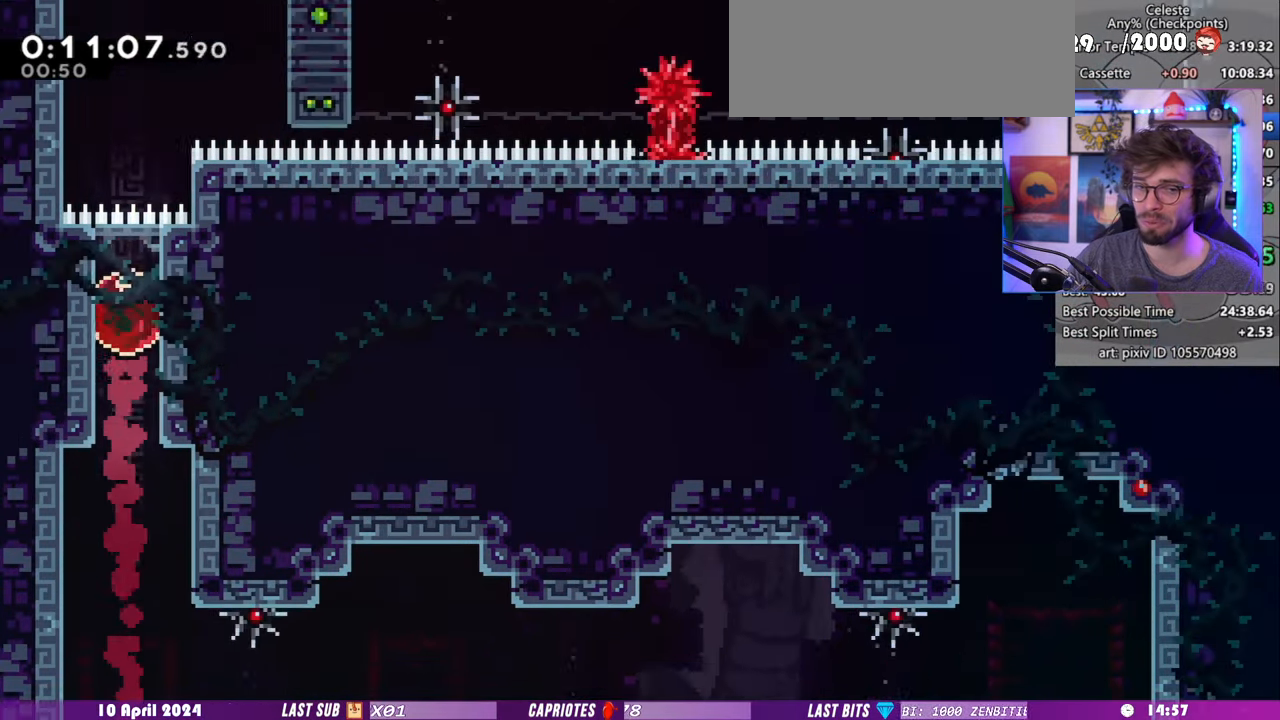
{"keys": ["grab", "right", "up"], "events": []}
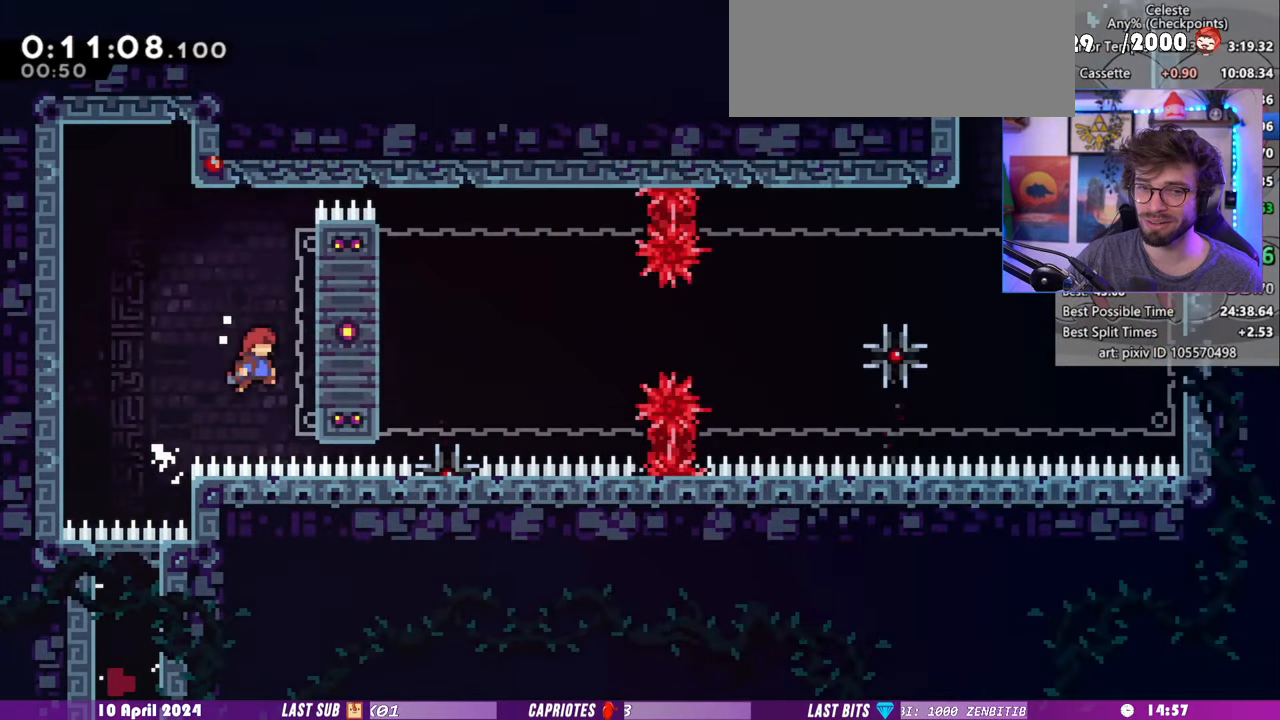
{"keys": ["grab", "right"], "events": [[180, "up", "up"], [280, "down", "down"], [400, "down", "up"]]}
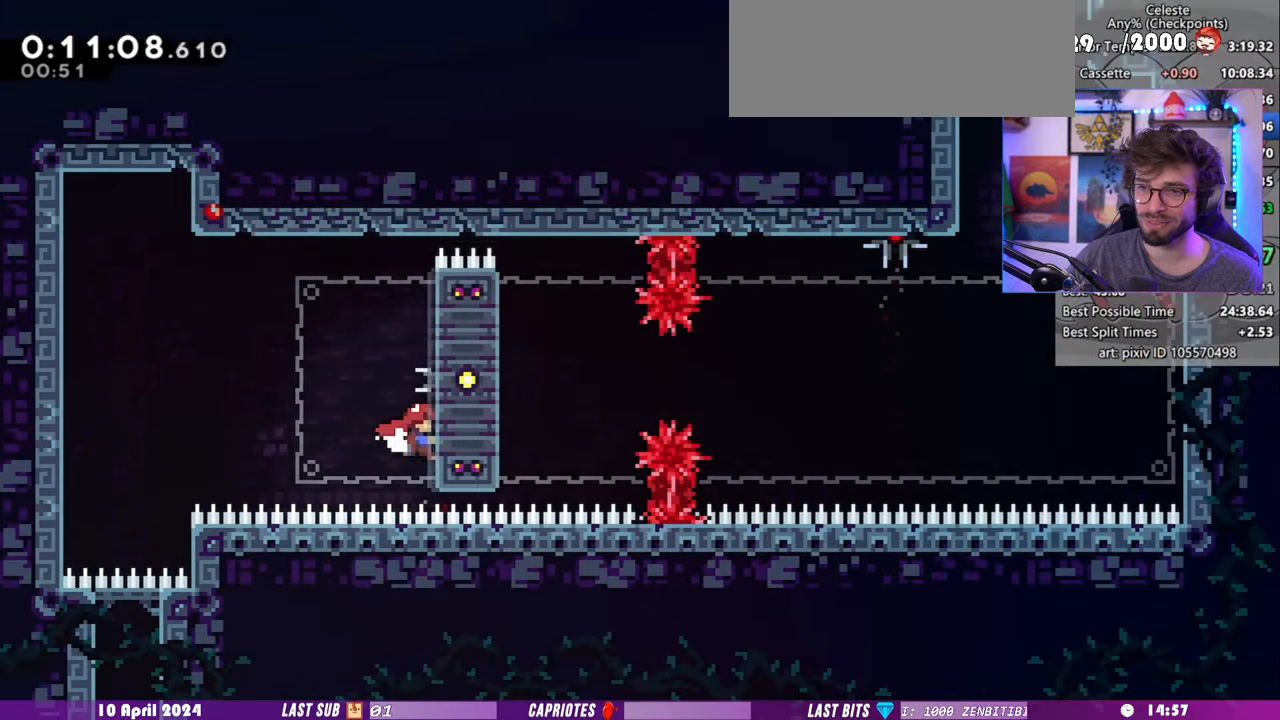
{"keys": ["grab", "right", "up"], "events": [[40, "up", "down"], [200, "up", "up"], [320, "up", "down"]]}
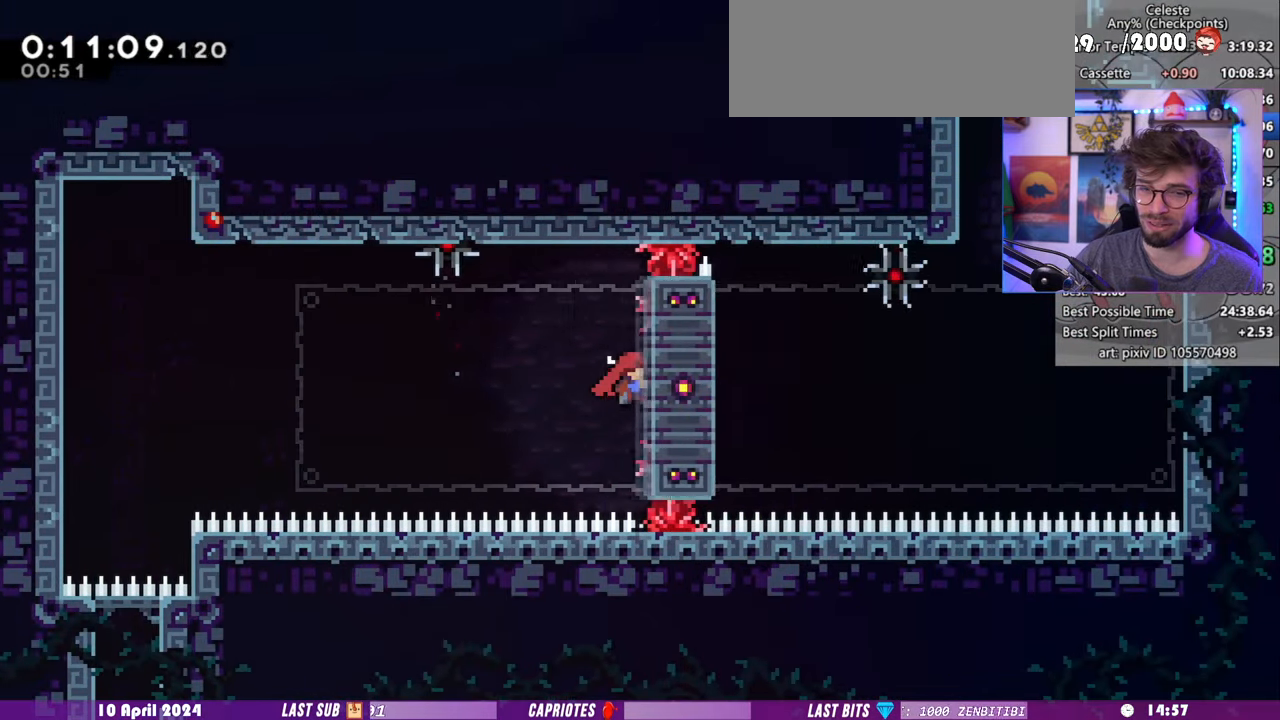
{"keys": ["demo", "grab", "right", "up"], "events": [[440, "demo", "down"]]}
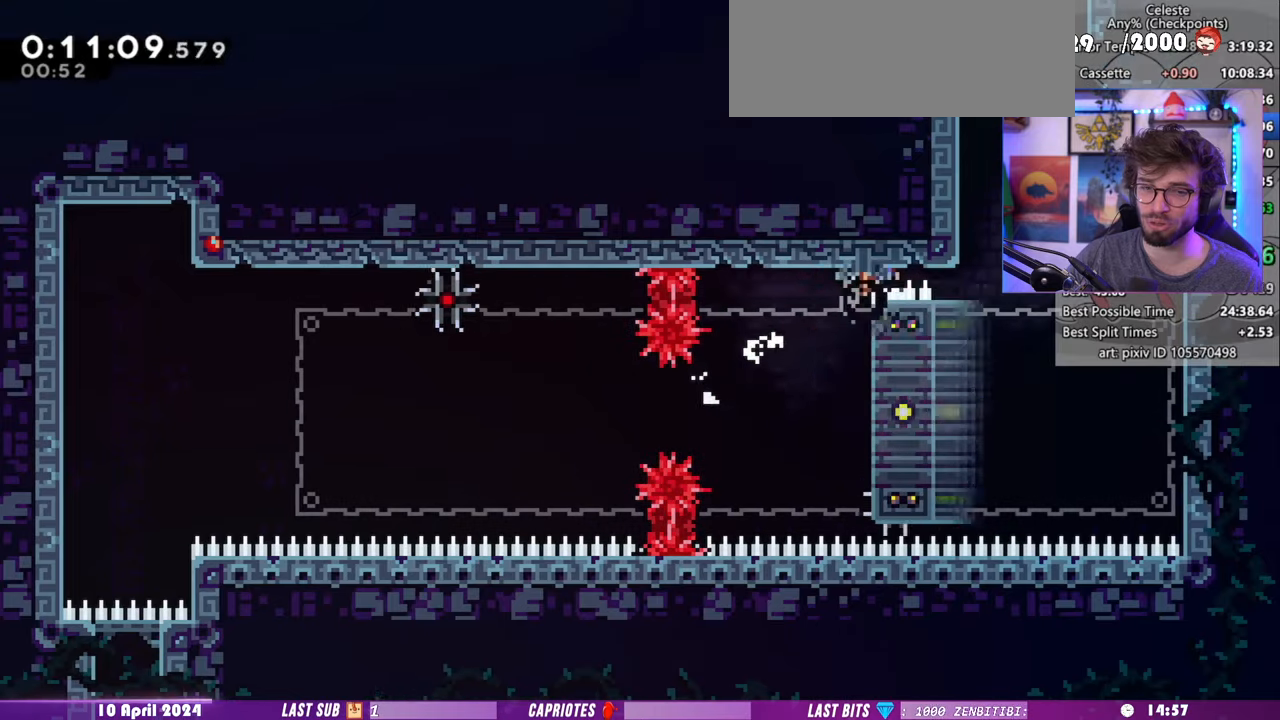
{"keys": ["grab", "up"], "events": [[100, "right", "up"], [120, "dash", "down"], [120, "demo", "up"], [280, "dash", "up"]]}
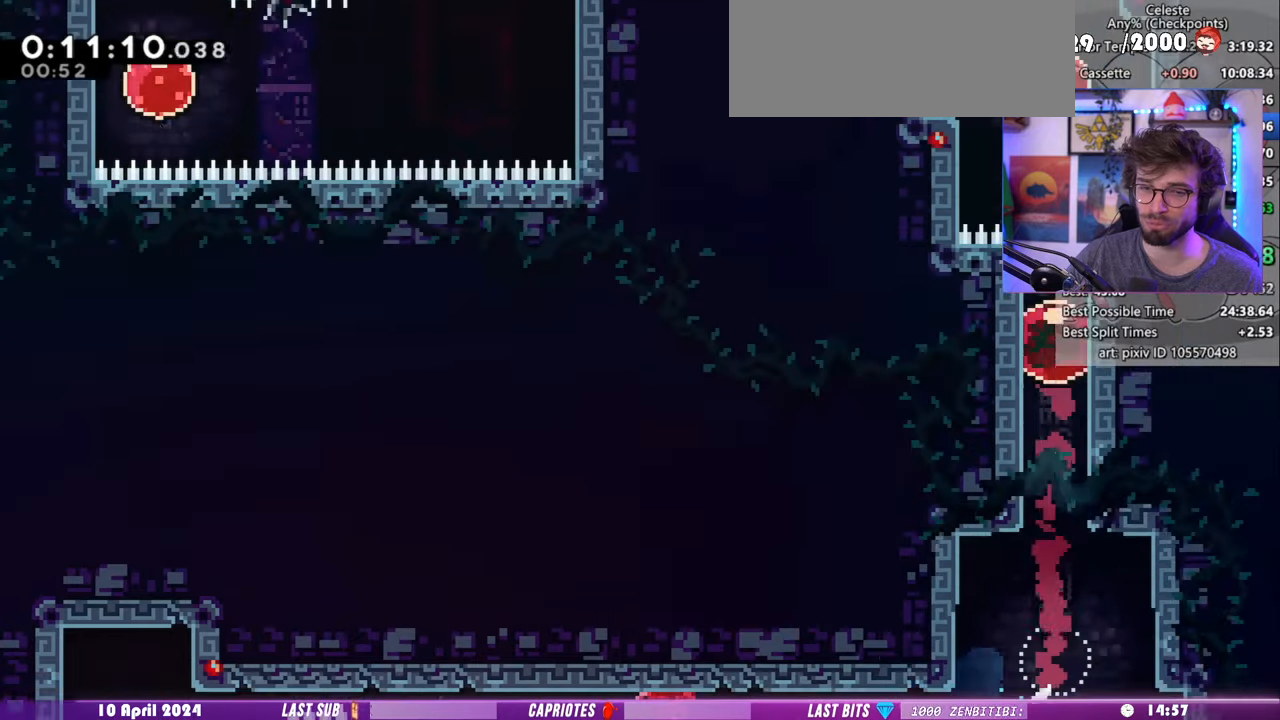
{"keys": ["left", "up"], "events": [[80, "dash", "down"], [180, "dash", "up"], [280, "dash", "down"], [280, "left", "down"], [380, "dash", "up"], [480, "grab", "up"]]}
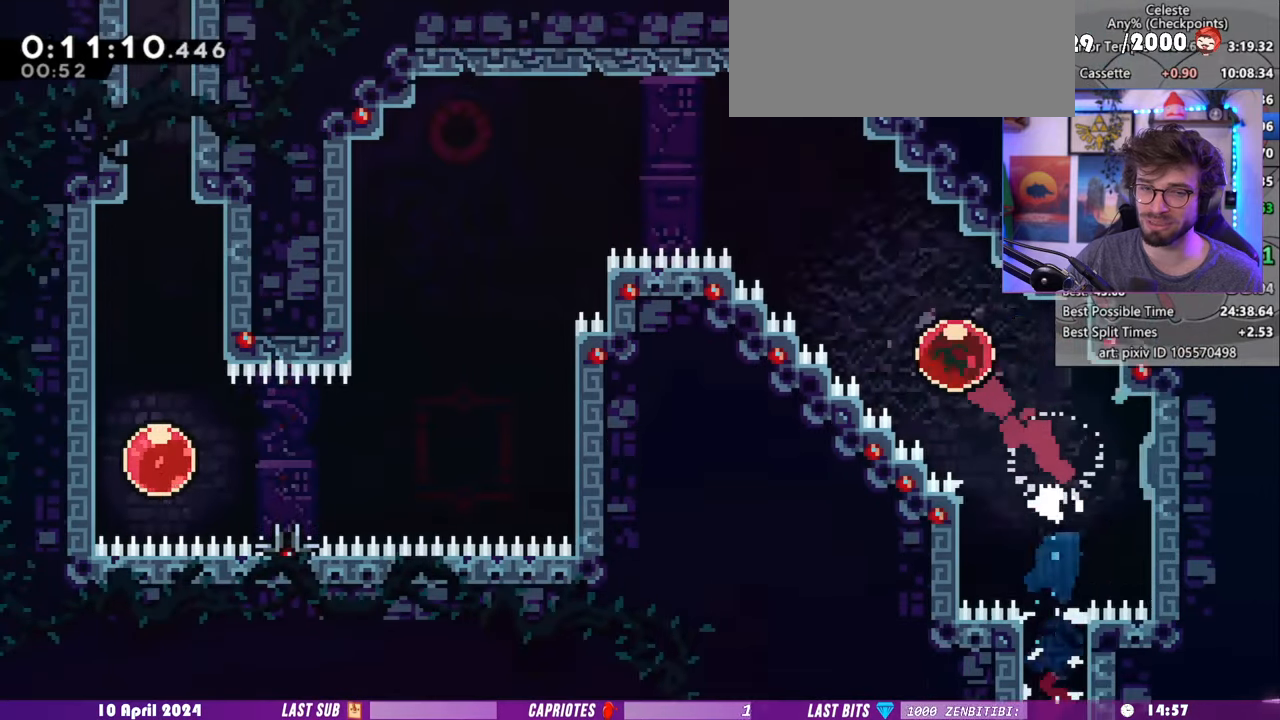
{"keys": ["down", "left"], "events": [[120, "up", "up"], [380, "down", "down"]]}
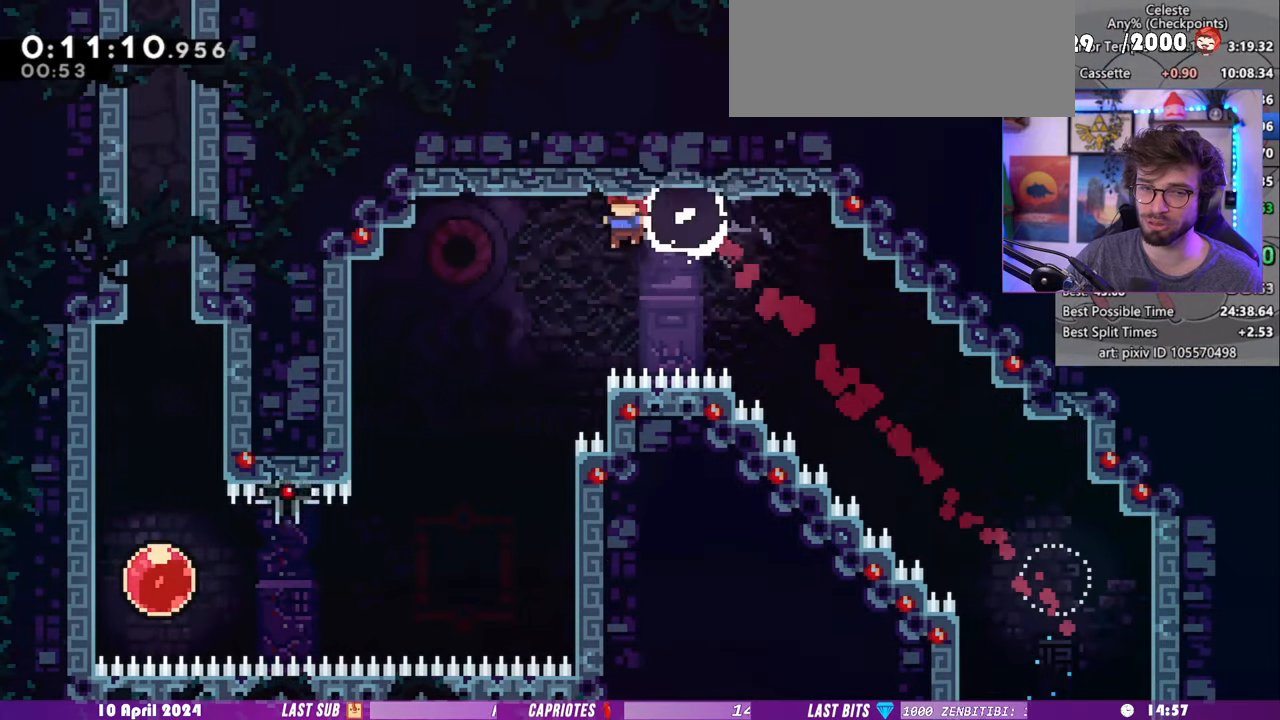
{"keys": ["demo", "left"], "events": [[440, "down", "up"], [460, "demo", "down"]]}
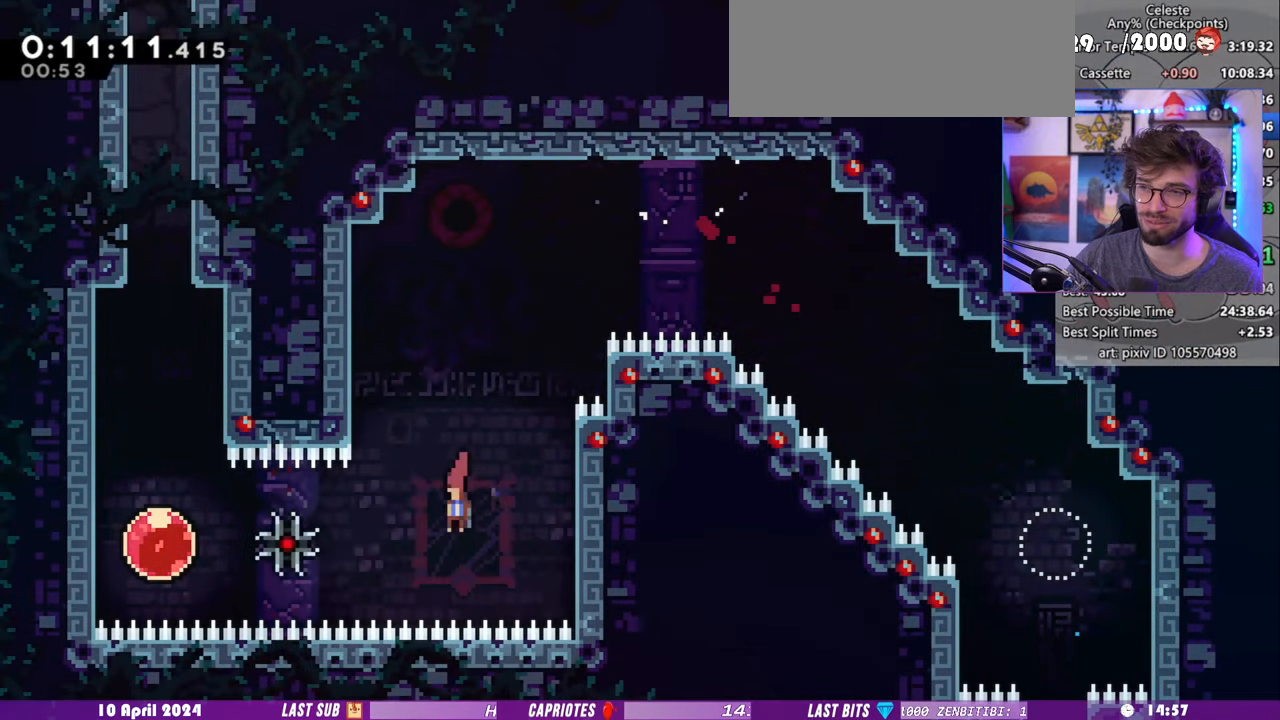
{"keys": ["up"], "events": [[200, "demo", "up"], [320, "dash", "down"], [320, "up", "down"], [340, "left", "up"], [460, "dash", "up"]]}
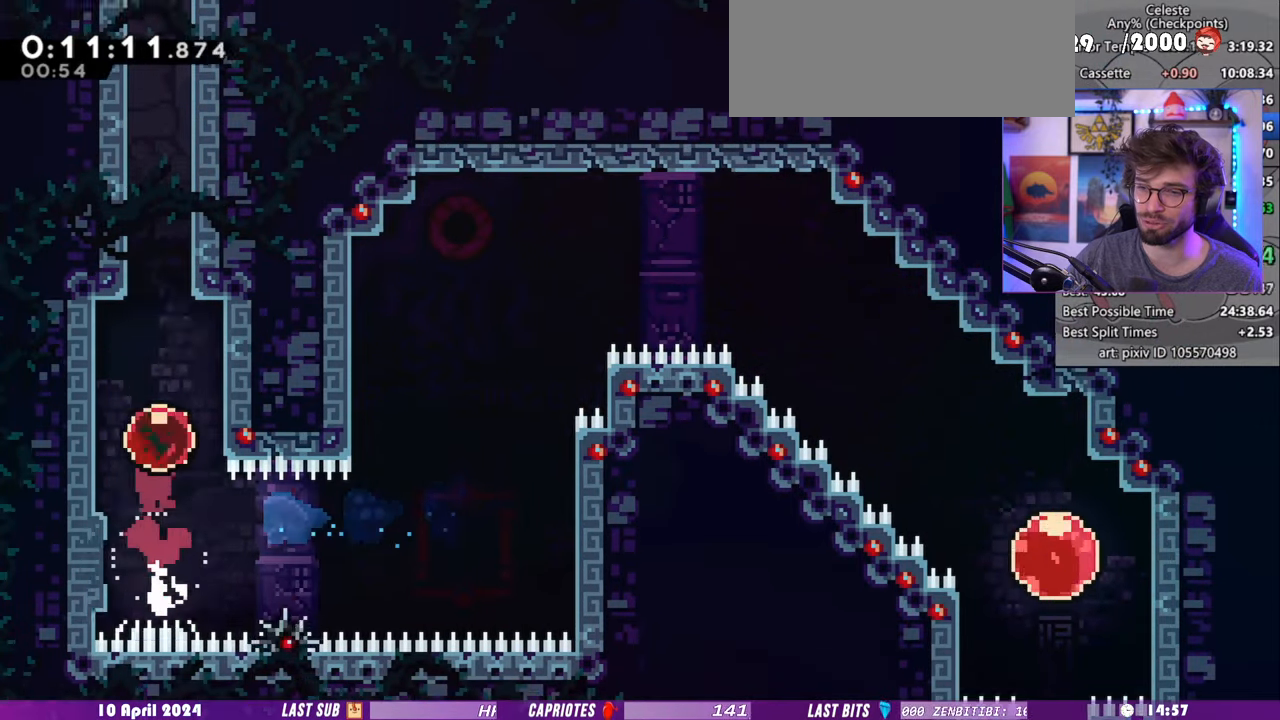
{"keys": ["up"], "events": []}
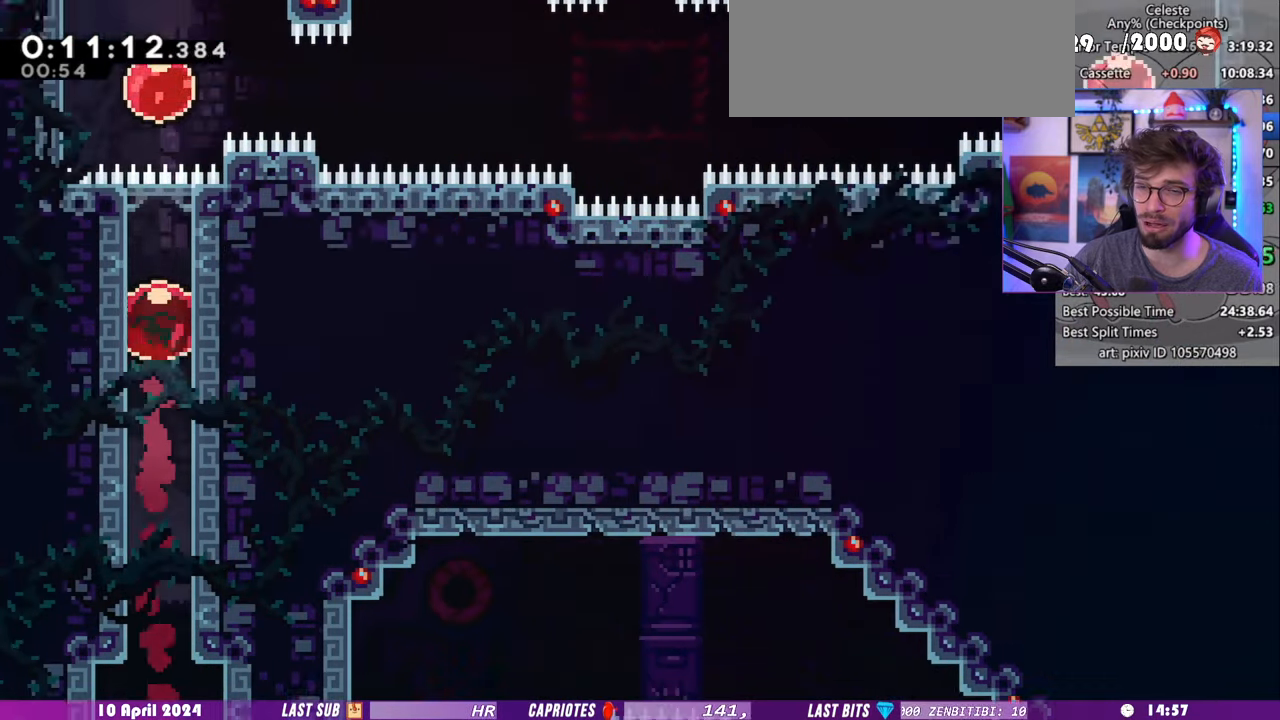
{"keys": ["right"]}
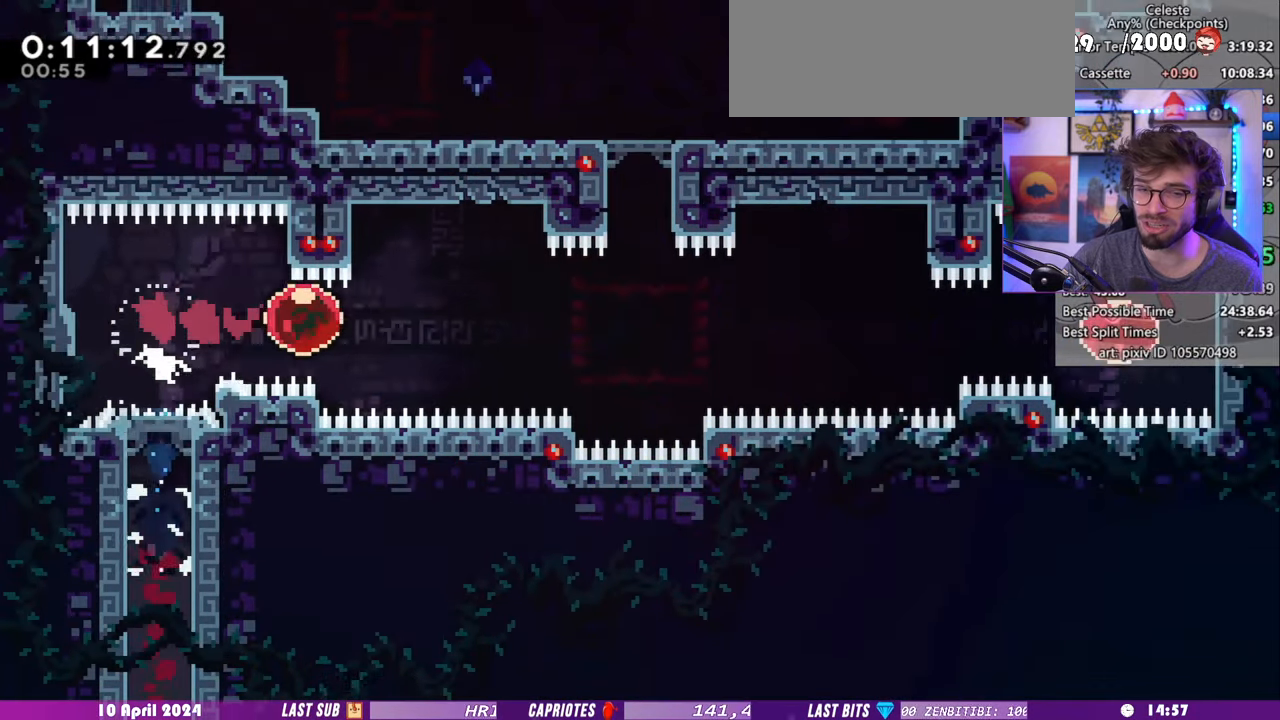
{"keys": ["up"], "events": [[360, "demo", "down"], [360, "right", "up"], [360, "up", "down"], [500, "demo", "up"]]}
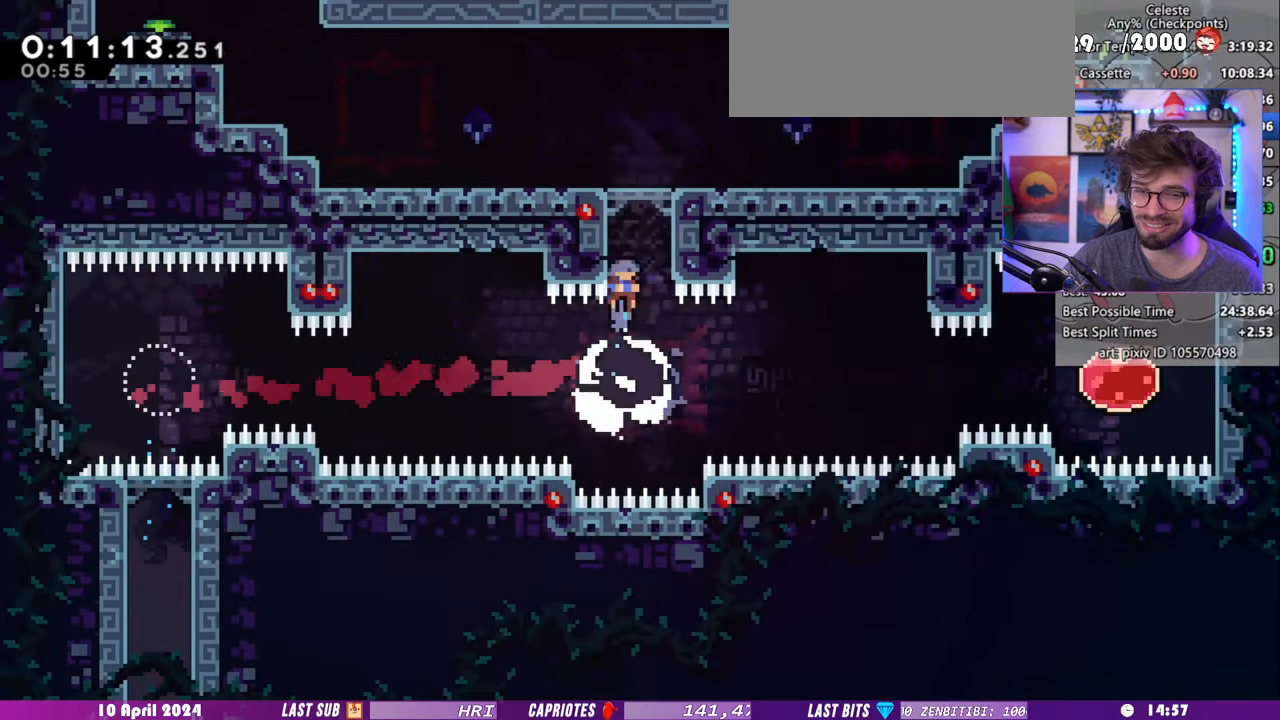
{"keys": ["dash", "grab", "left"], "events": [[40, "up", "up"], [260, "dash", "down"], [260, "left", "down"], [380, "grab", "down"]]}
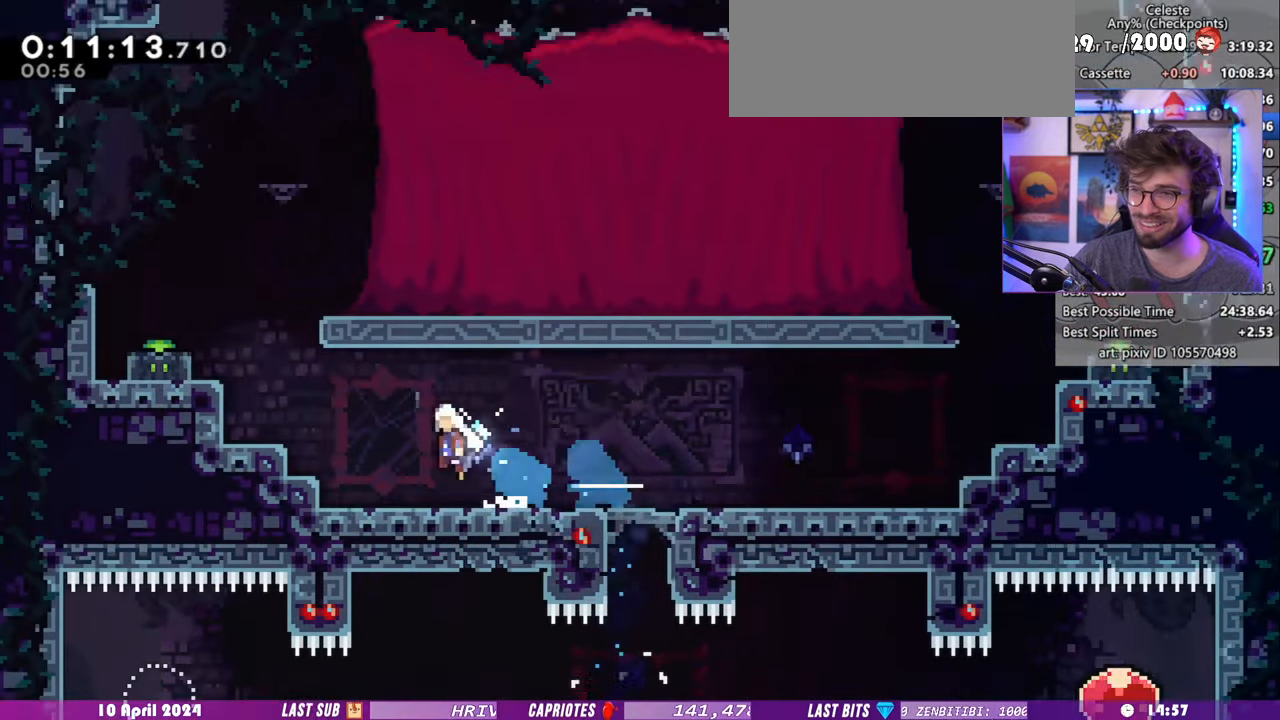
{"keys": ["dash", "down", "grab", "left", "right"], "events": [[60, "dash", "up"], [480, "dash", "down"], [500, "down", "down"], [500, "right", "down"]]}
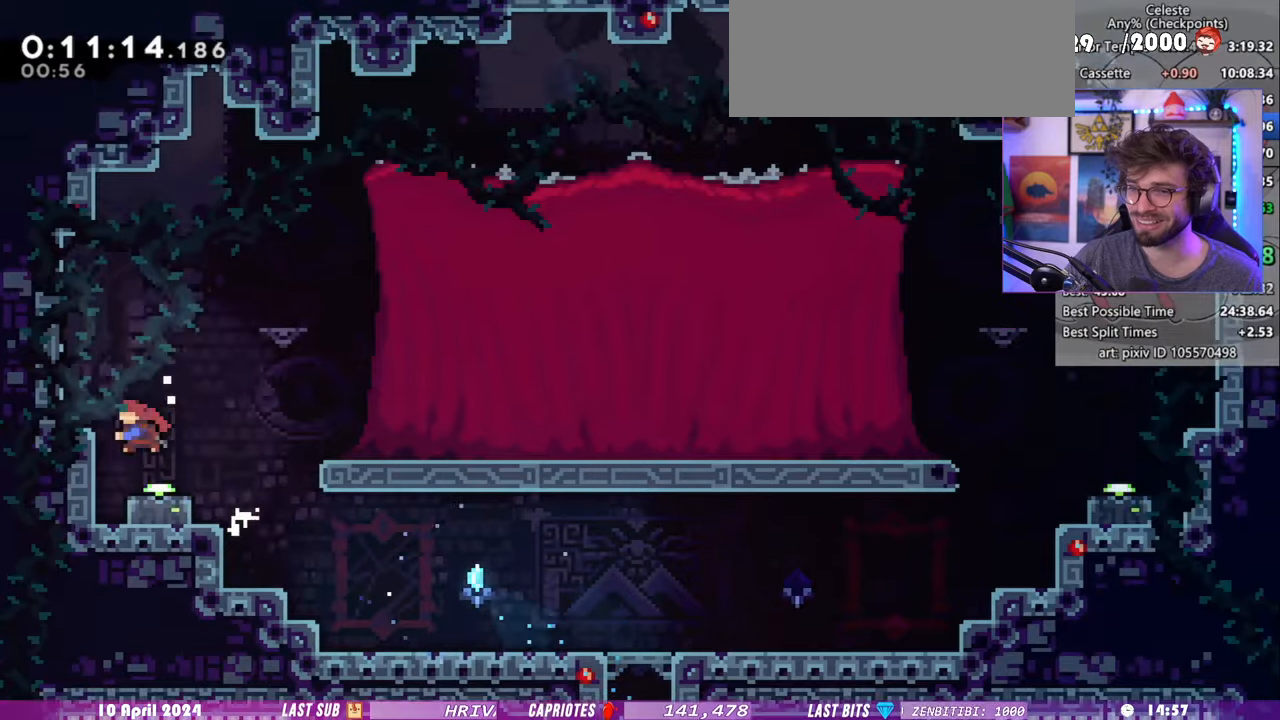
{"keys": ["grab", "right"], "events": [[40, "left", "up"], [120, "dash", "up"], [200, "dash", "down"], [420, "dash", "up"], [480, "down", "up"]]}
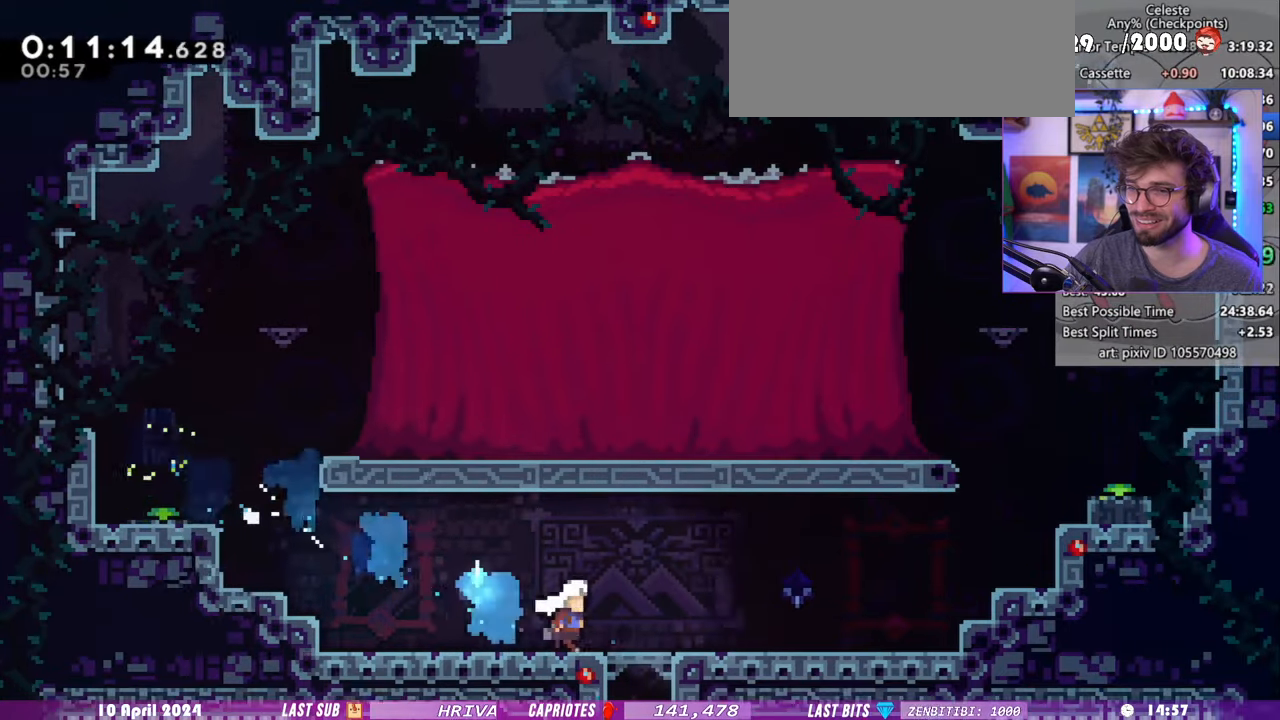
{"keys": ["grab", "right"], "events": []}